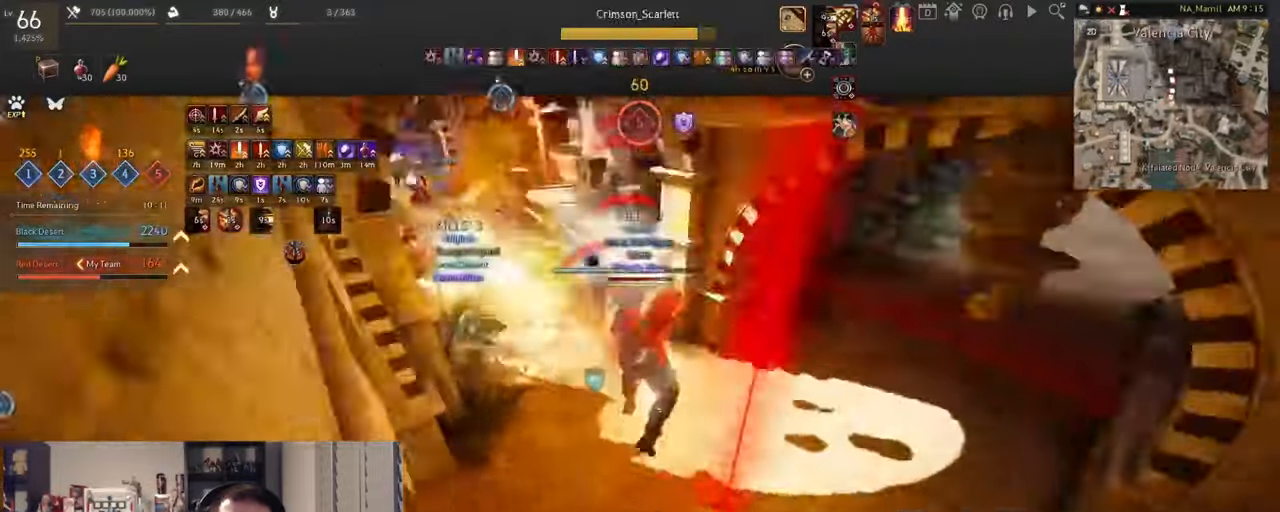
Gameplay with keyboard and mouse; each line is a JSON object with the keys and mouse buttons held at the frame after it. "events" lists presses ("down") and releases ("up") of "a", "c", "d", "e", "f", "q", "s", "shift", "space", "tab", "w", "x", "z", "mouse_left" and "mouse_right" between this image and that frame as [ms after this image, input, new state], when the widget could be followed in between. "mouse_left", "mouse_right" = the "left", "right" buttons of the "mouse" list. No other keys are recorded. Mouse movement is not recorded.
{"keys": ["a"], "mouse": ["right"], "events": [[301, "a", "down"], [367, "mouse_right", "down"]]}
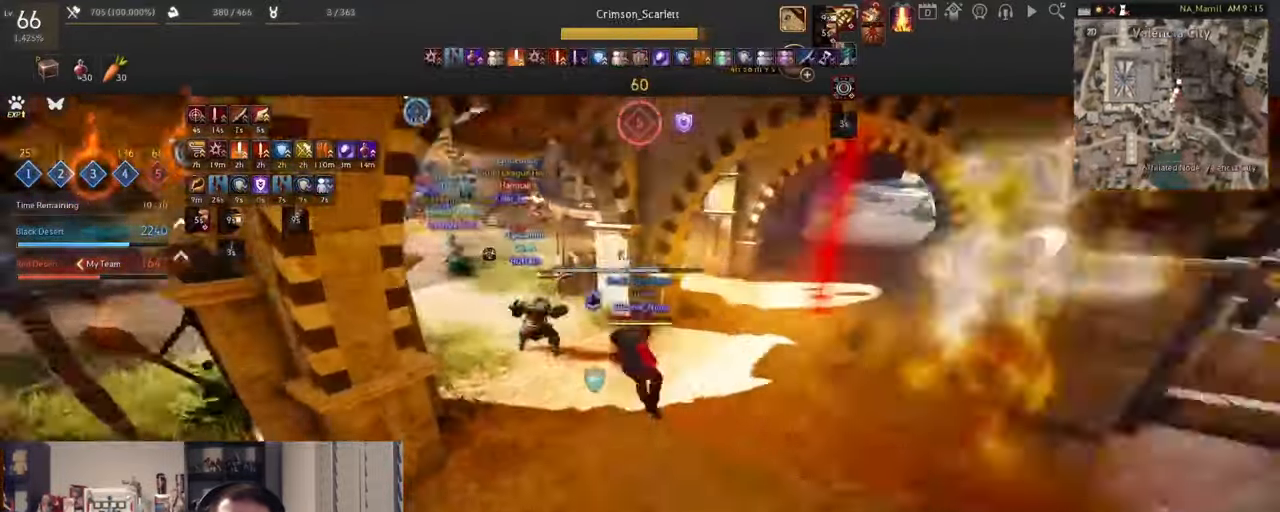
{"keys": ["shift"], "mouse": ["right"], "events": [[317, "a", "up"], [367, "shift", "down"]]}
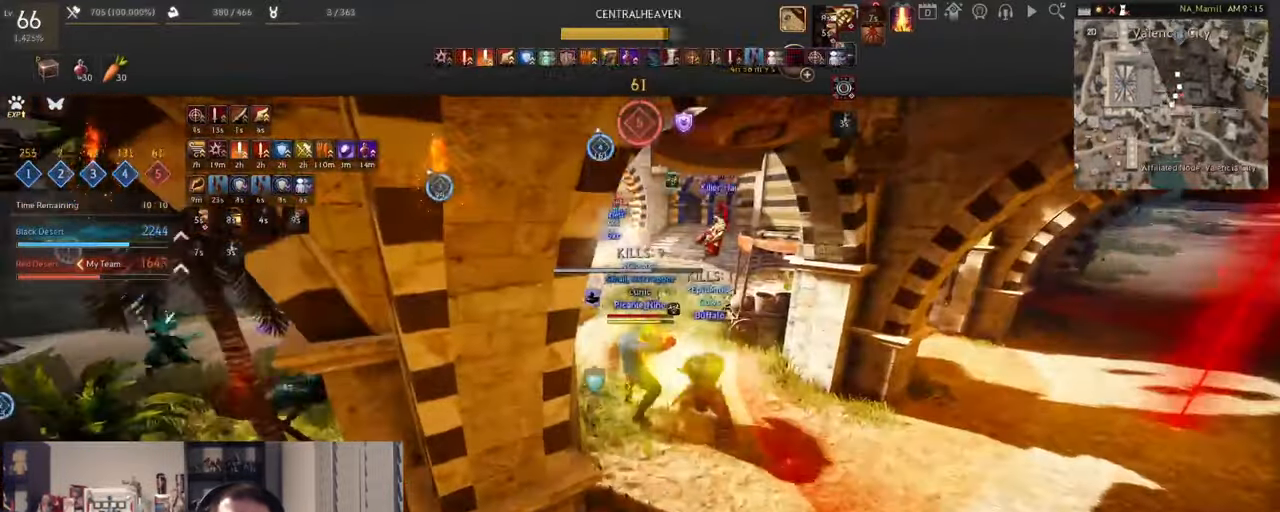
{"keys": ["shift"], "mouse": ["right"], "events": []}
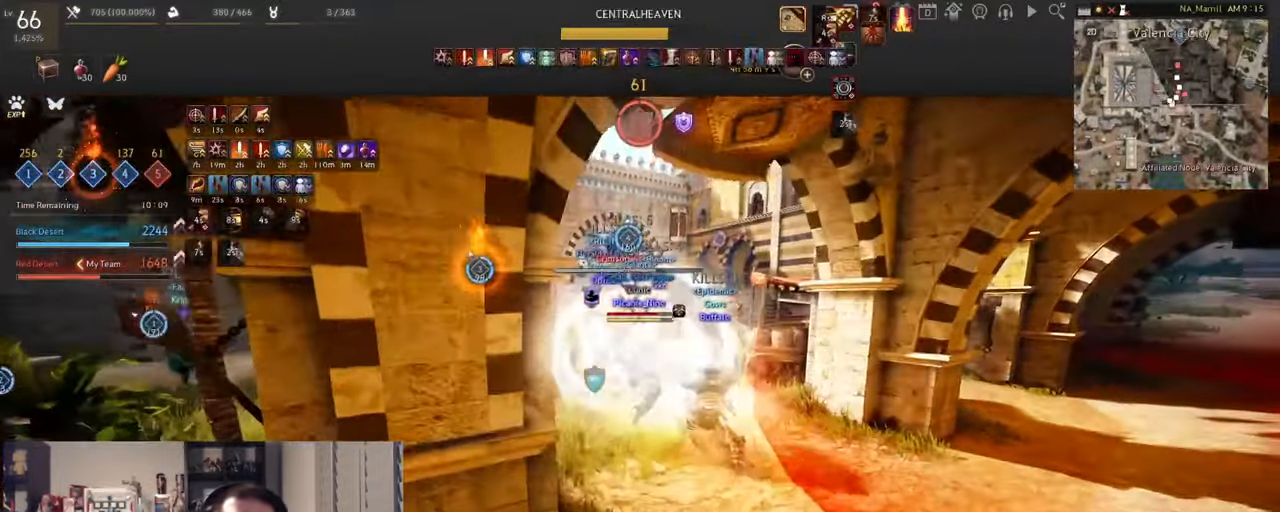
{"keys": ["shift"], "mouse": ["right"], "events": []}
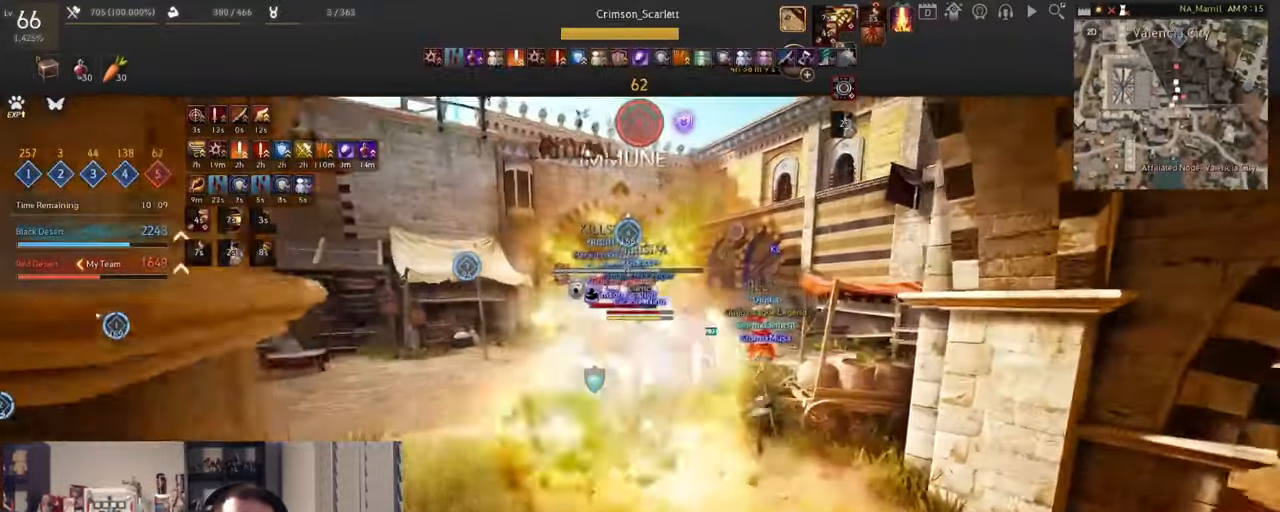
{"keys": ["shift"], "mouse": ["left"], "events": [[67, "mouse_left", "down"], [67, "mouse_right", "up"]]}
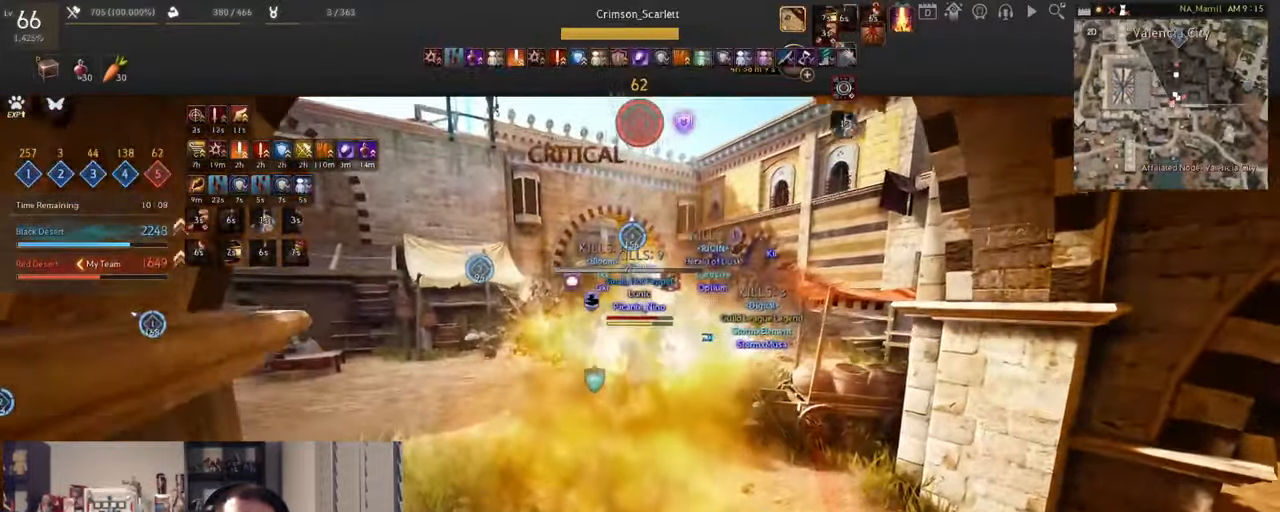
{"keys": ["shift"], "mouse": ["left"], "events": []}
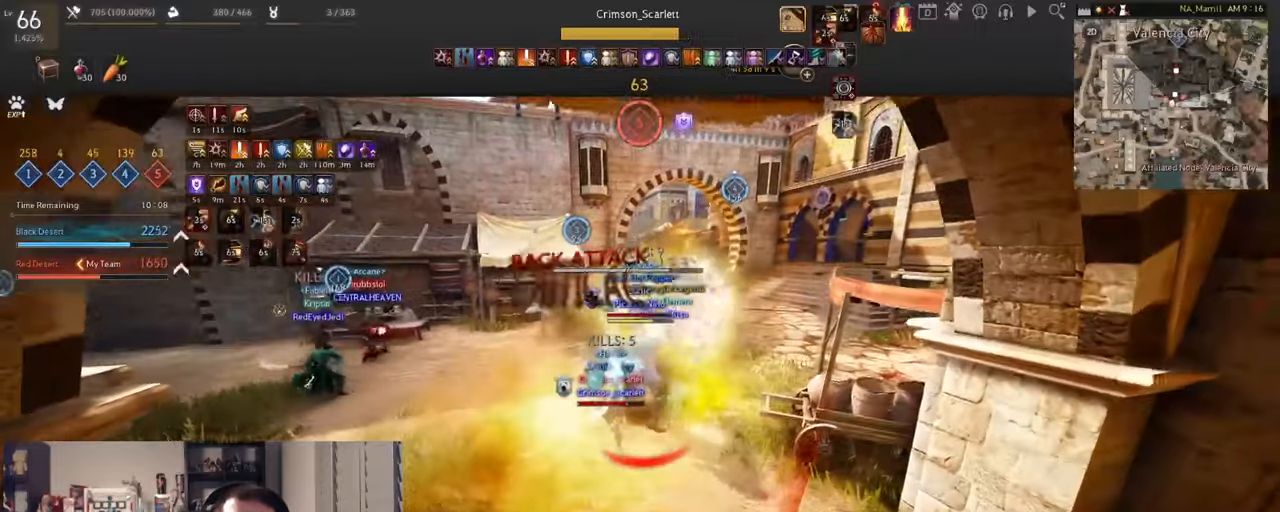
{"keys": ["a"], "mouse": ["right"], "events": [[234, "shift", "up"], [350, "a", "down"], [367, "mouse_right", "down"], [401, "mouse_left", "up"]]}
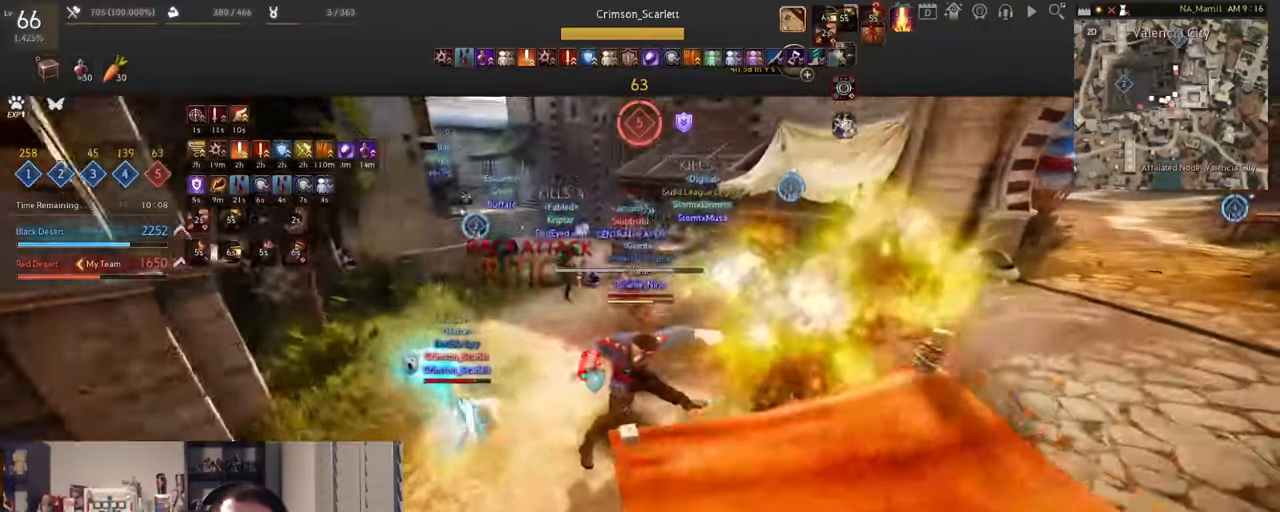
{"keys": ["a"], "mouse": [], "events": [[66, "a", "up"], [100, "mouse_right", "up"], [150, "shift", "down"], [333, "mouse_right", "down"], [417, "shift", "up"], [433, "a", "down"], [500, "mouse_right", "up"]]}
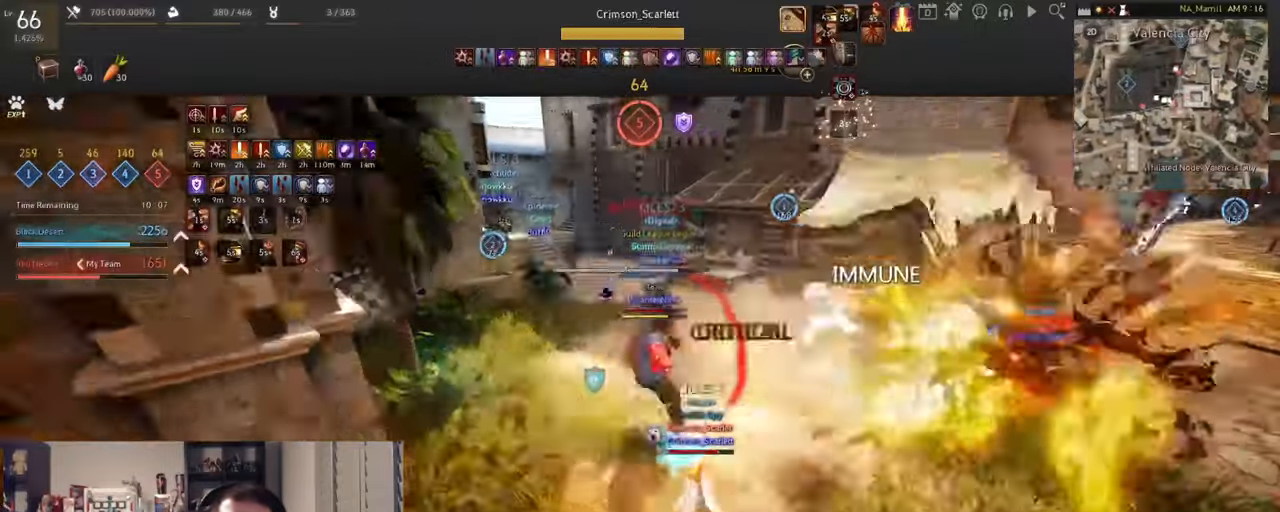
{"keys": ["a"], "mouse": ["right"], "events": [[84, "mouse_right", "down"], [134, "mouse_right", "up"], [200, "mouse_right", "down"]]}
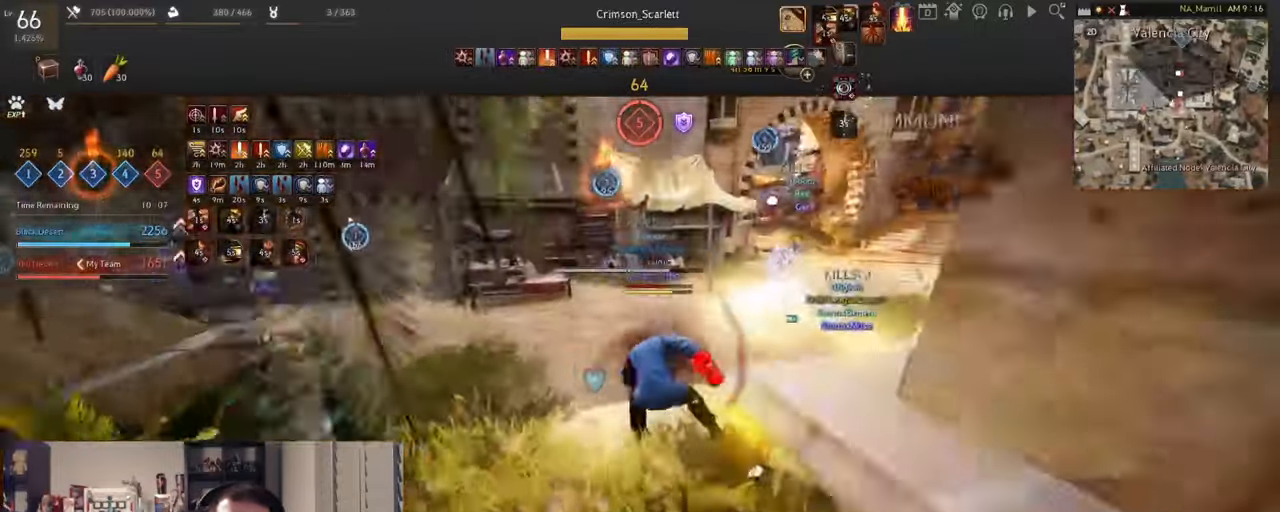
{"keys": [], "mouse": ["left", "right"], "events": [[333, "a", "up"], [383, "mouse_left", "down"]]}
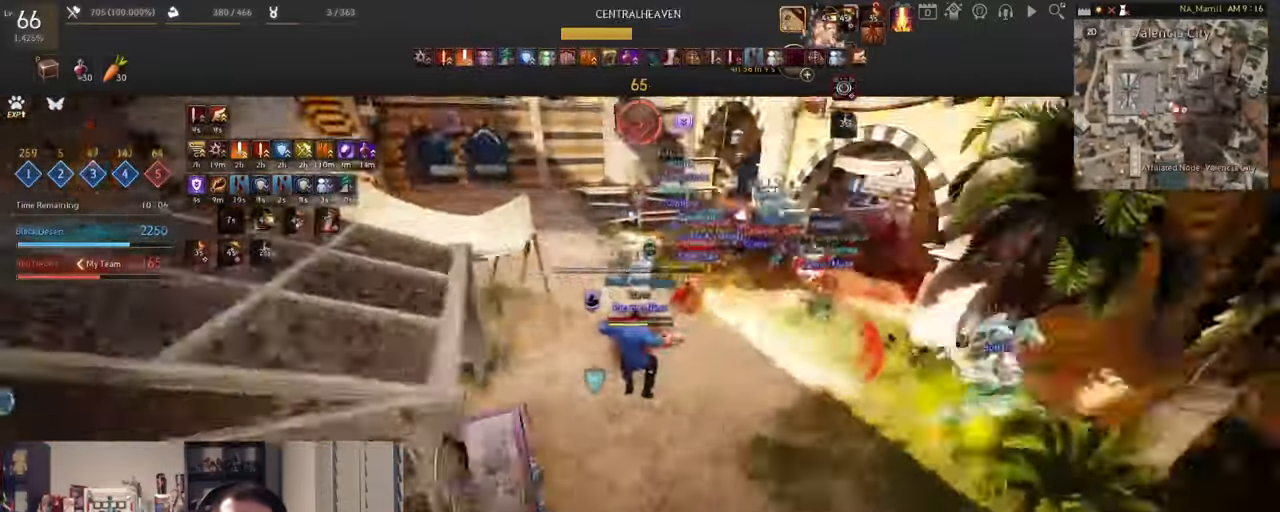
{"keys": [], "mouse": ["left", "right"], "events": []}
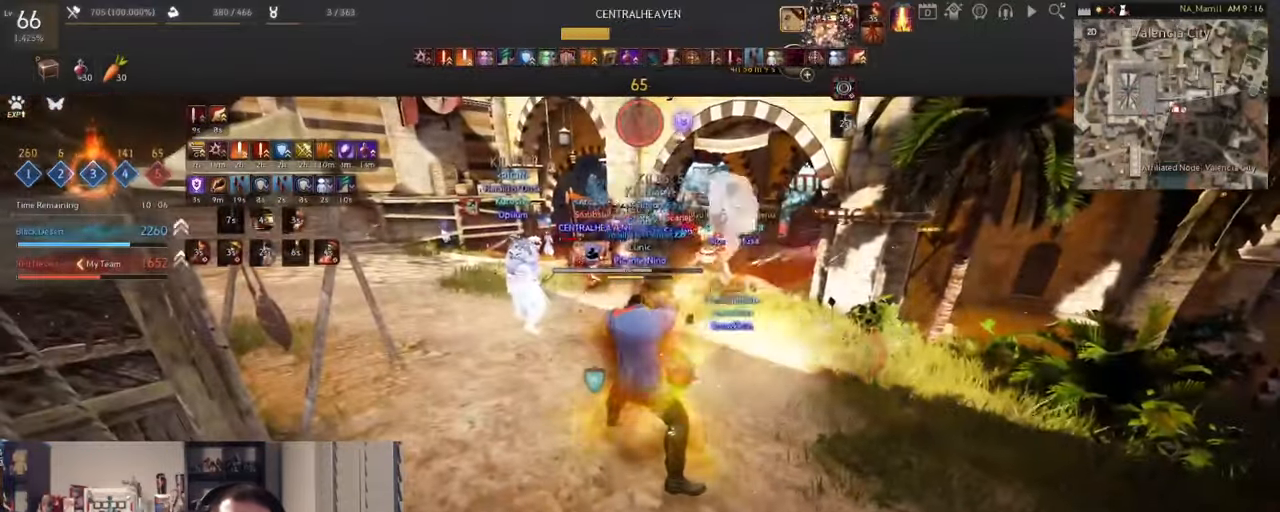
{"keys": [], "mouse": [], "events": [[66, "mouse_right", "up"], [83, "mouse_left", "up"], [300, "a", "down"], [300, "mouse_right", "down"], [450, "a", "up"], [450, "mouse_right", "up"]]}
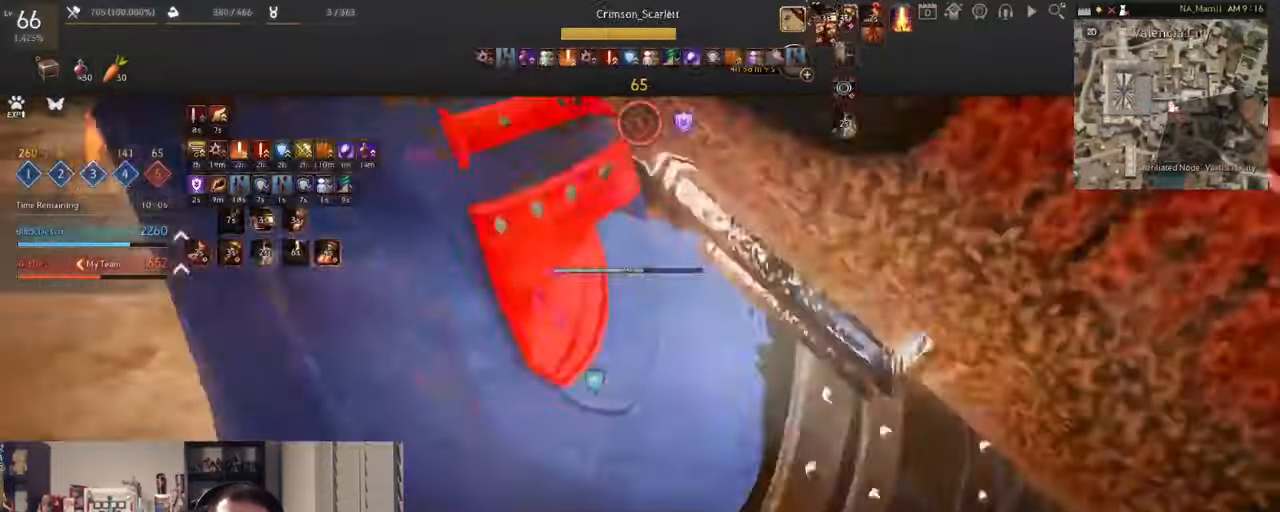
{"keys": ["q", "space"], "mouse": [], "events": [[384, "space", "down"], [501, "q", "down"]]}
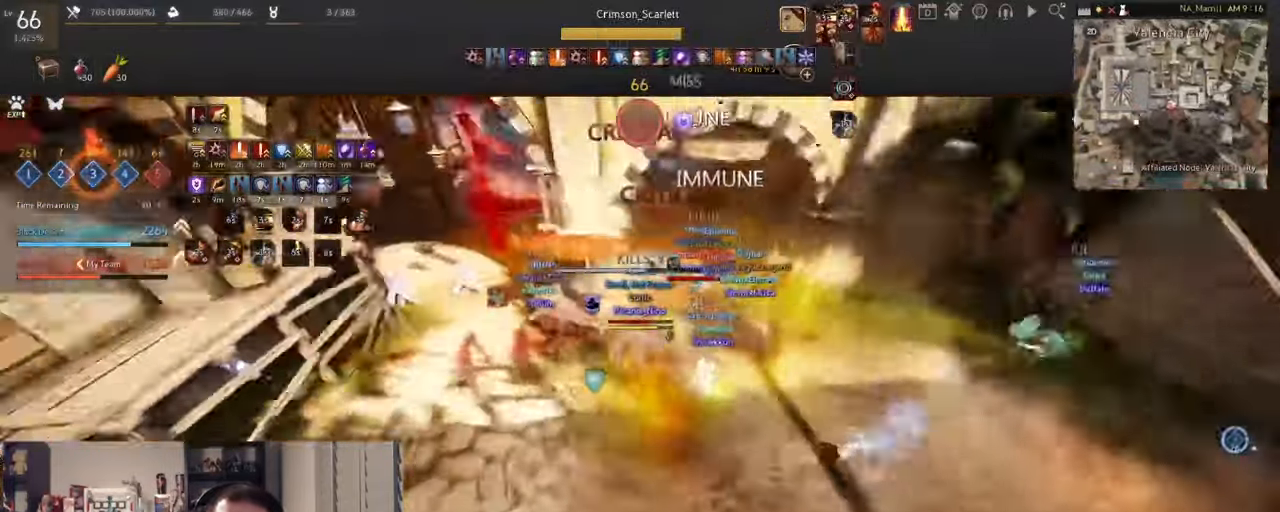
{"keys": ["f", "shift"], "mouse": [], "events": [[16, "s", "down"], [33, "space", "up"], [333, "q", "up"], [333, "s", "up"], [383, "shift", "down"], [417, "f", "down"]]}
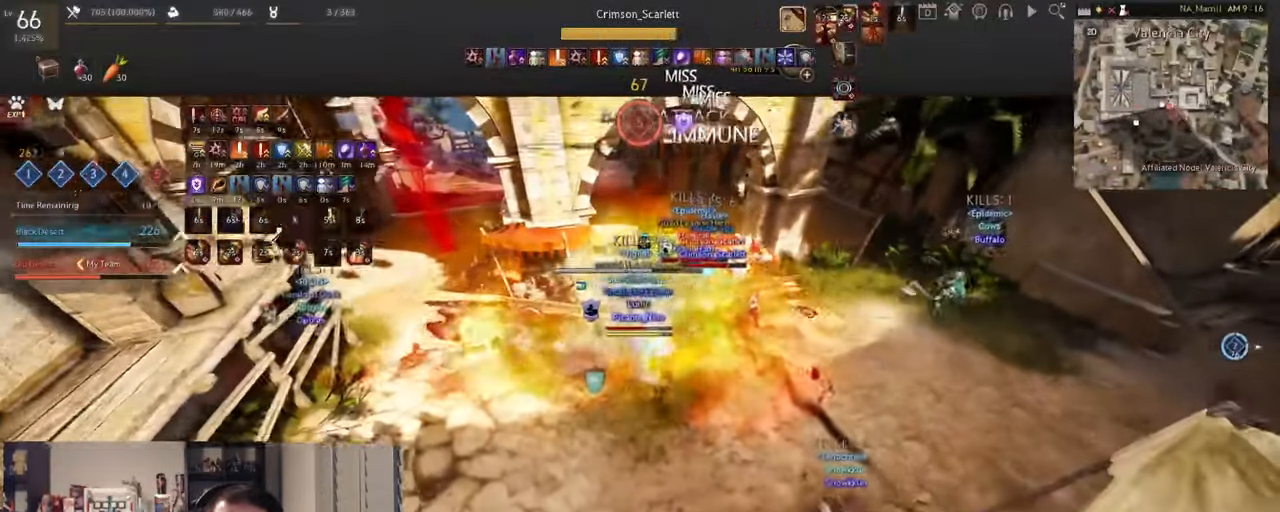
{"keys": ["shift"], "mouse": ["left"], "events": [[34, "f", "up"], [84, "f", "down"], [200, "f", "up"], [317, "mouse_left", "down"]]}
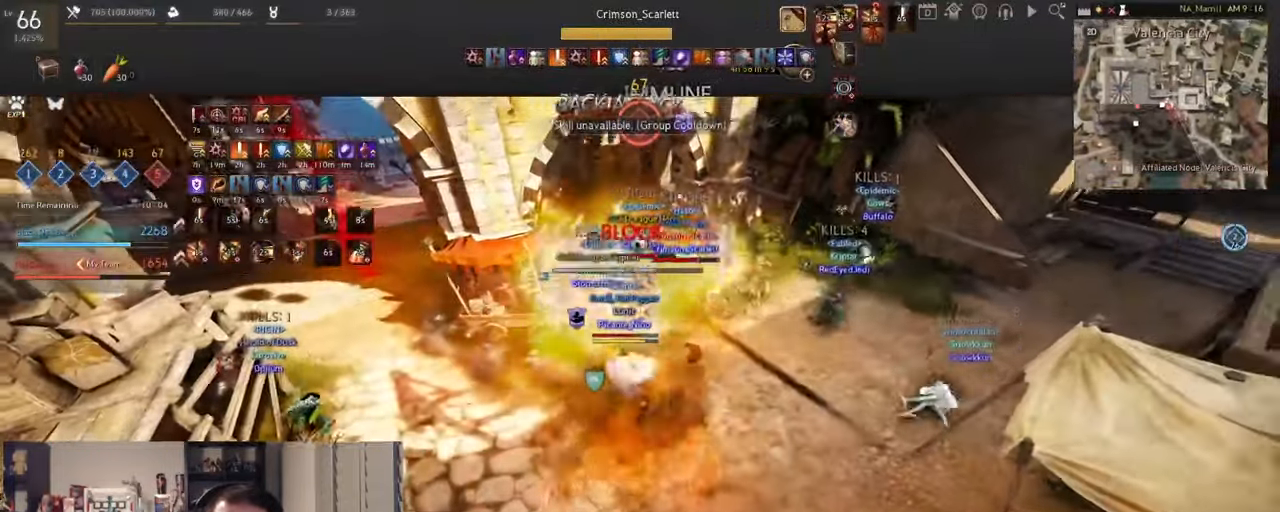
{"keys": ["s", "shift"], "mouse": ["left"], "events": [[450, "s", "down"]]}
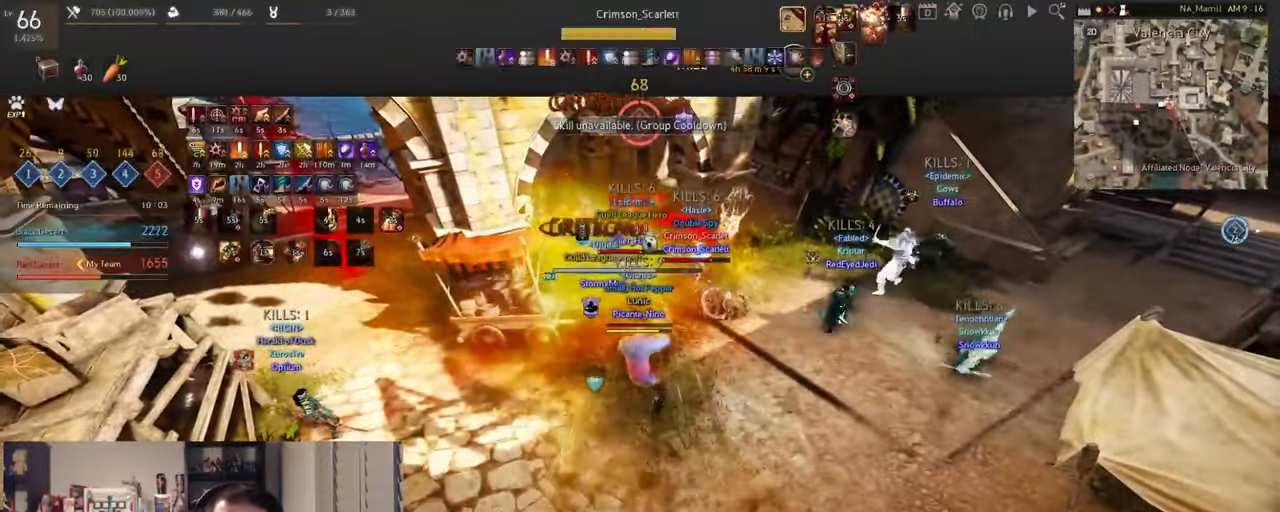
{"keys": ["shift"], "mouse": ["left"], "events": [[117, "s", "up"], [201, "s", "down"], [401, "s", "up"]]}
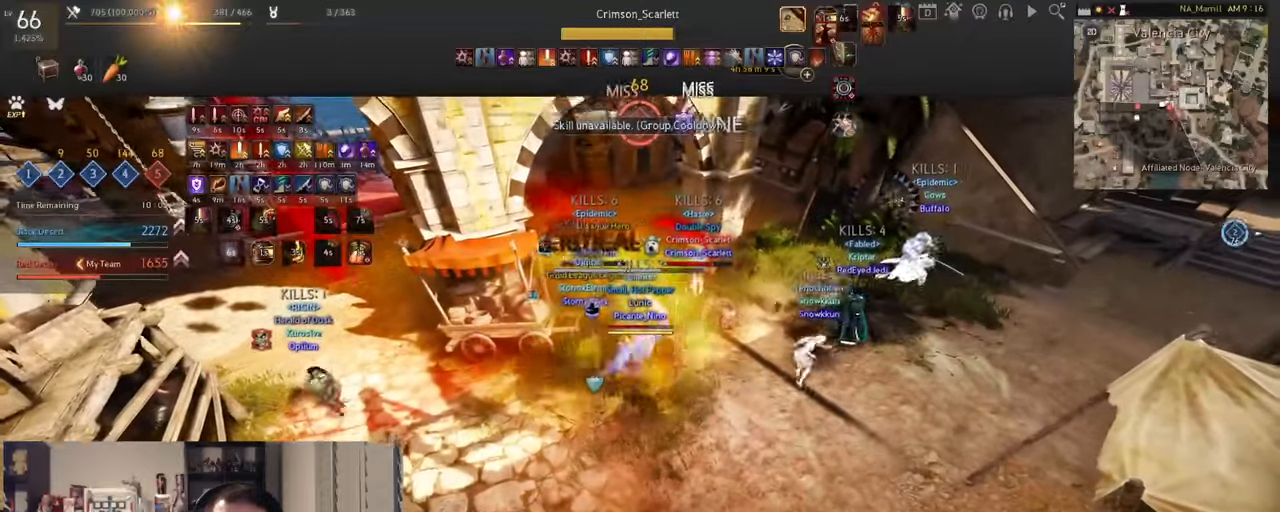
{"keys": ["shift"], "mouse": ["left"], "events": [[117, "mouse_left", "up"], [217, "mouse_left", "down"]]}
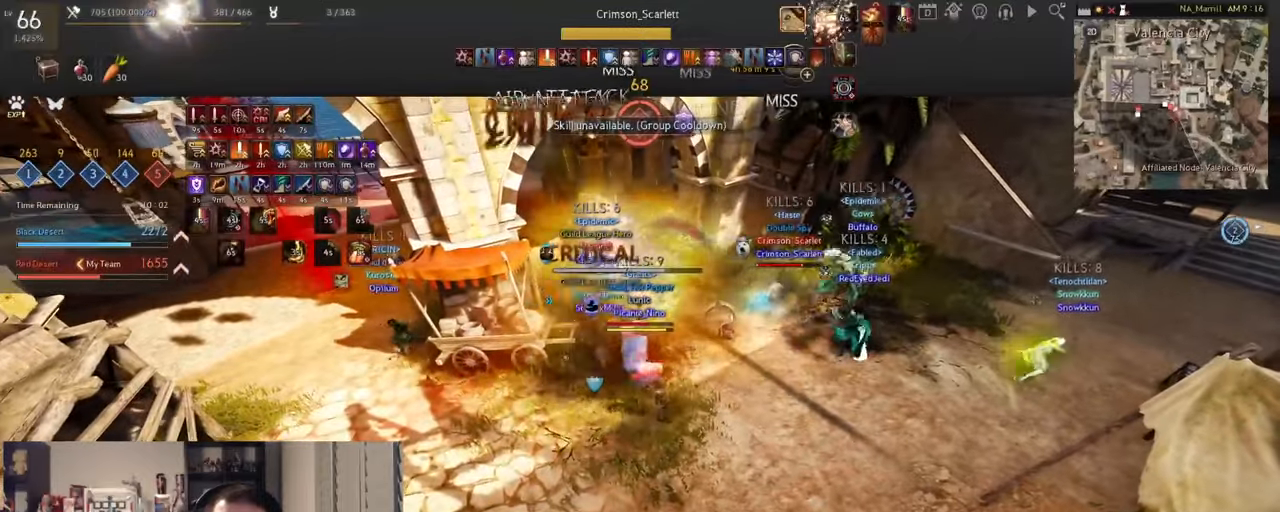
{"keys": ["shift"], "mouse": ["left"], "events": []}
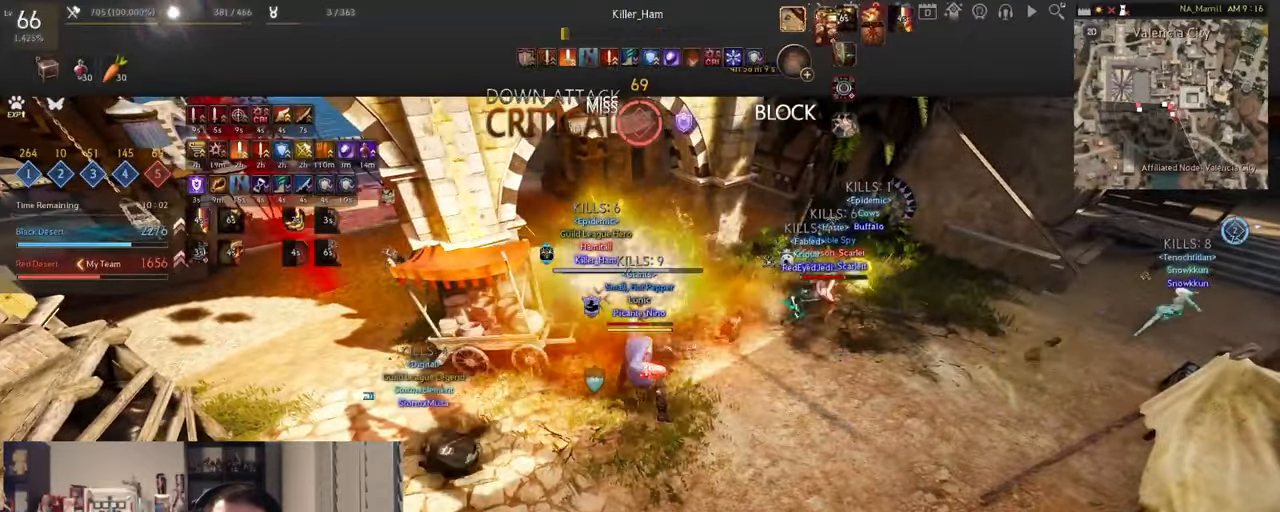
{"keys": ["shift"], "mouse": ["left"], "events": []}
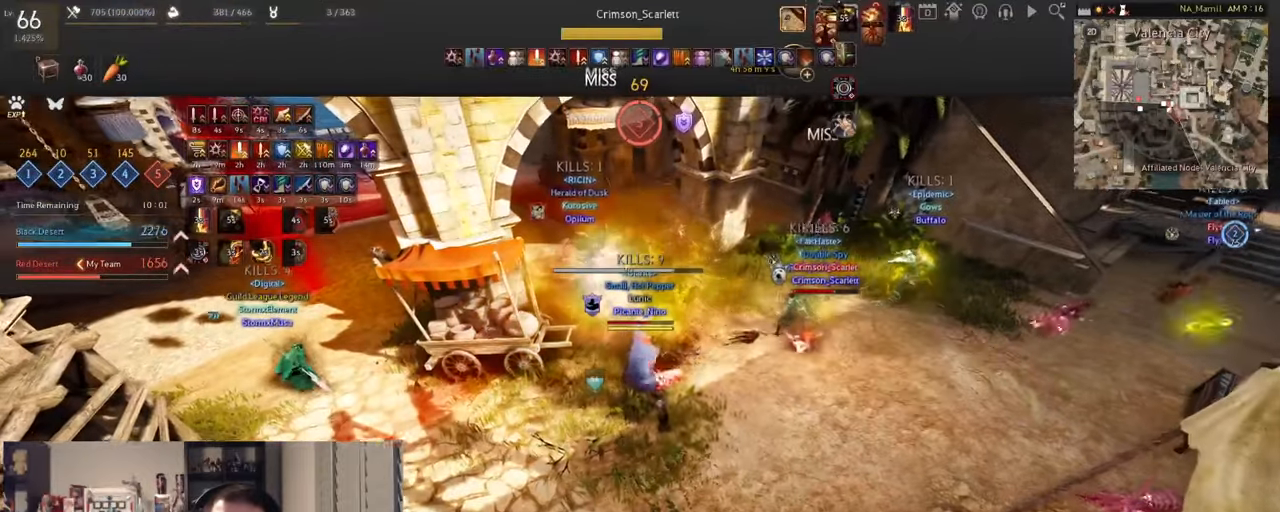
{"keys": ["d"], "mouse": ["right"], "events": [[33, "shift", "up"], [267, "mouse_left", "up"], [383, "d", "down"], [467, "mouse_right", "down"]]}
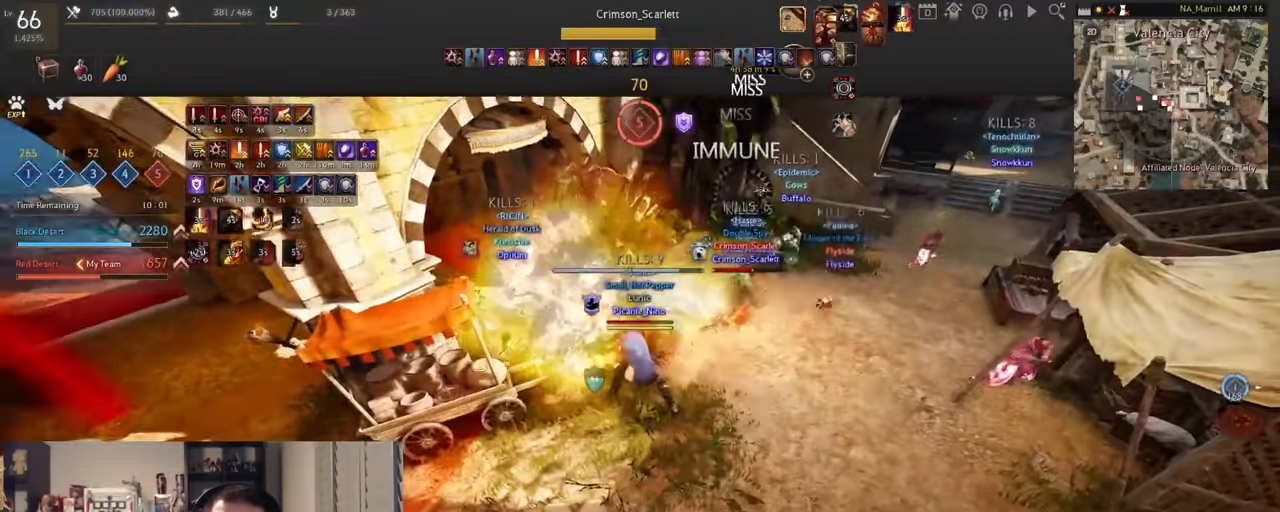
{"keys": ["s", "shift"], "mouse": ["right"], "events": [[100, "mouse_right", "up"], [150, "d", "up"], [184, "s", "down"], [200, "shift", "down"], [217, "mouse_right", "down"]]}
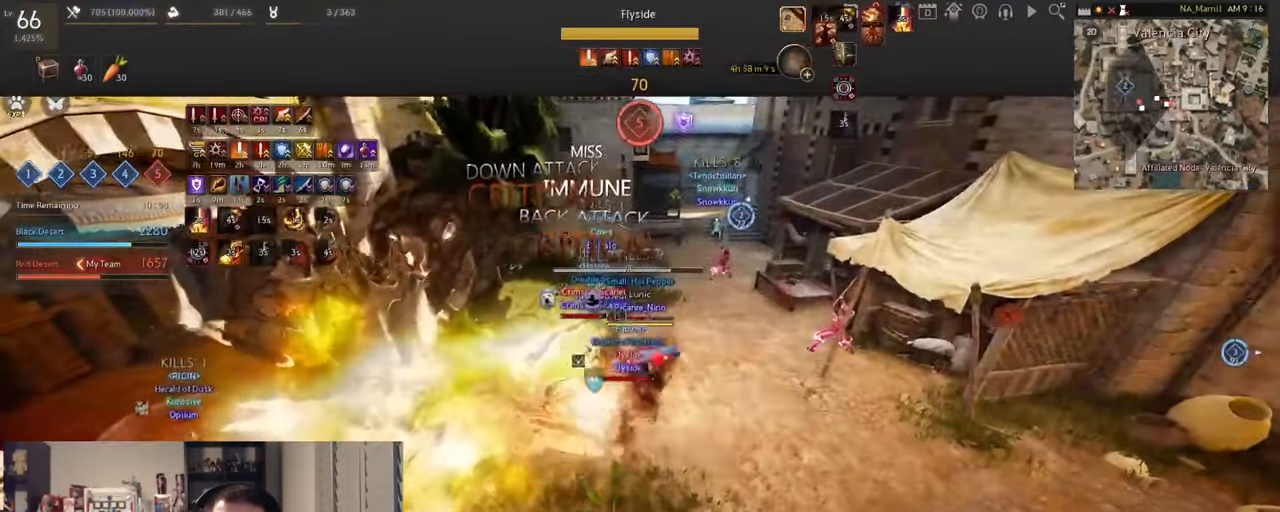
{"keys": [], "mouse": [], "events": [[383, "s", "up"], [433, "mouse_right", "up"], [450, "shift", "up"]]}
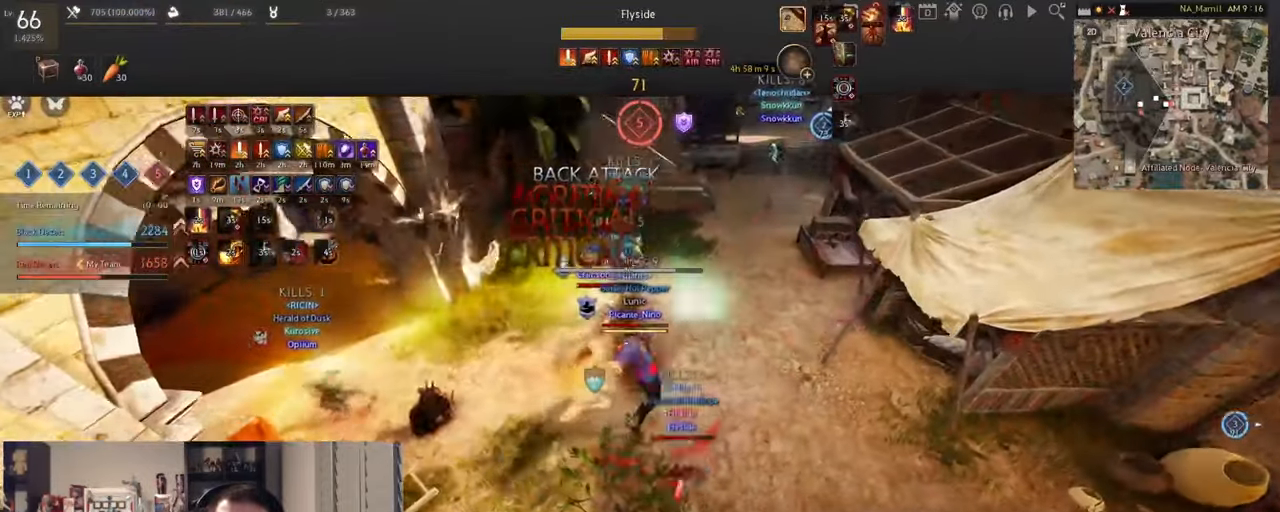
{"keys": [], "mouse": ["left"], "events": [[284, "mouse_left", "down"], [300, "d", "down"], [350, "mouse_right", "down"], [484, "d", "up"], [484, "mouse_right", "up"]]}
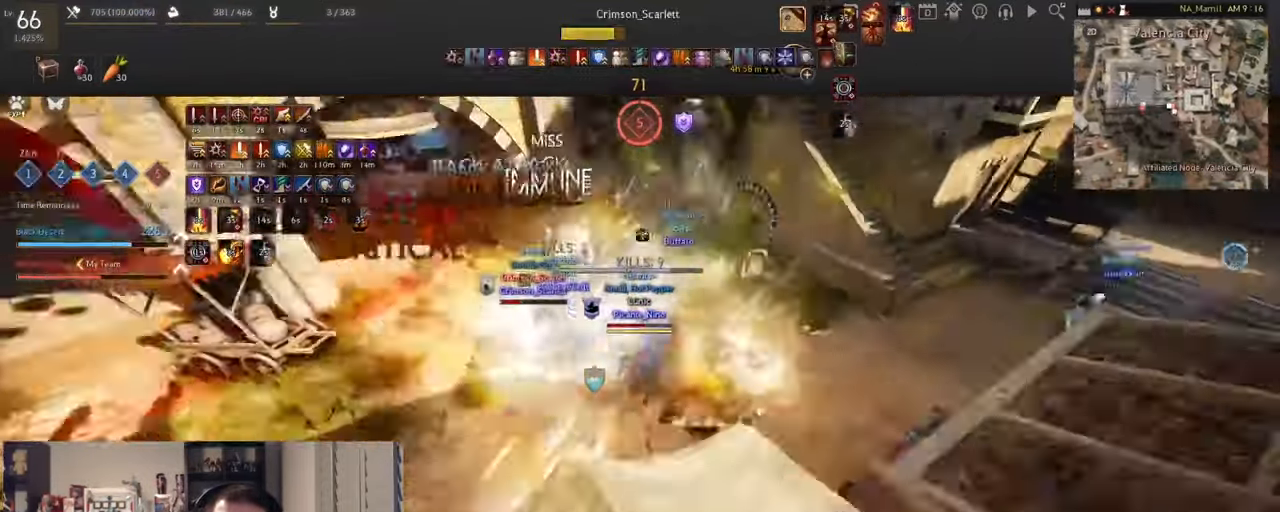
{"keys": ["a"], "mouse": ["left"], "events": [[367, "mouse_right", "down"], [450, "a", "down"], [467, "mouse_right", "up"]]}
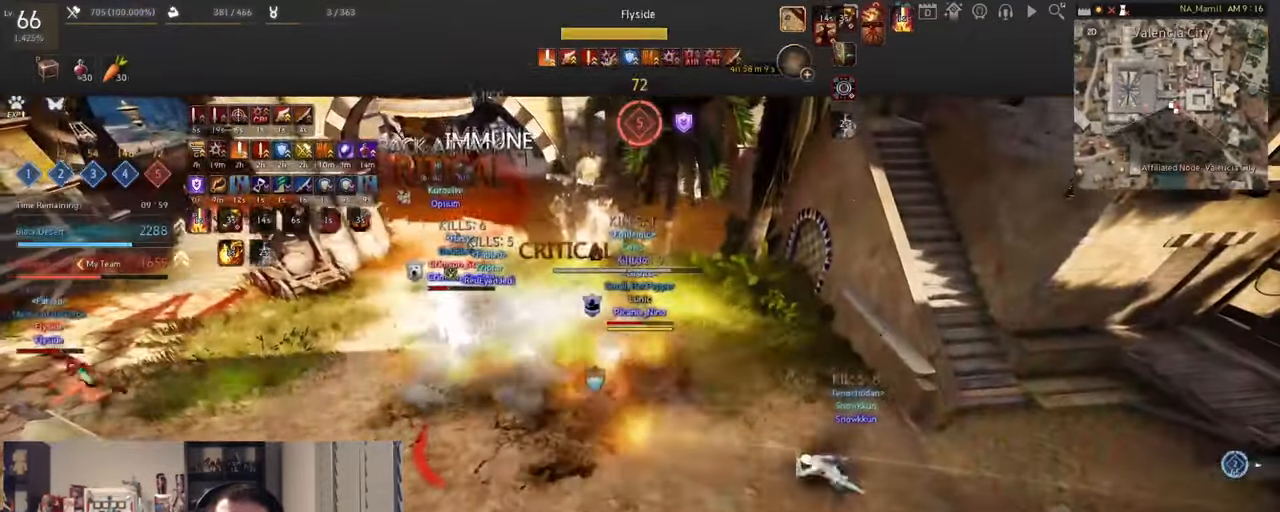
{"keys": ["d"], "mouse": ["right"], "events": [[34, "mouse_right", "down"], [134, "mouse_left", "up"], [150, "a", "up"], [150, "mouse_right", "up"], [217, "d", "down"], [367, "mouse_right", "down"]]}
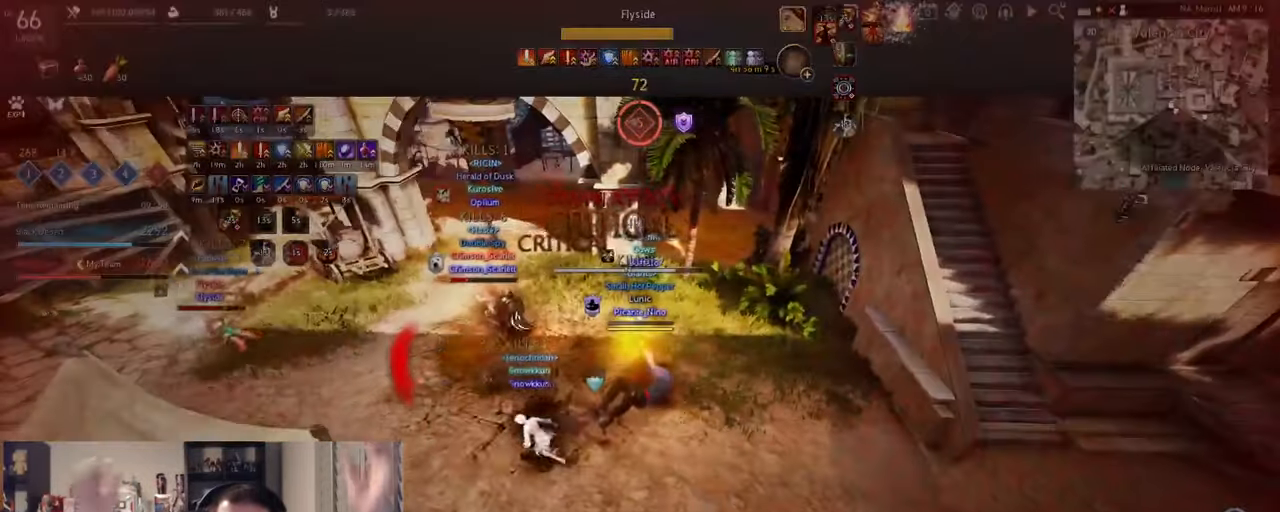
{"keys": ["d"], "mouse": ["left", "right"], "events": [[50, "mouse_right", "up"], [66, "mouse_left", "down"], [150, "mouse_right", "down"], [233, "mouse_left", "up"], [317, "mouse_right", "up"], [350, "mouse_left", "down"], [400, "mouse_right", "down"]]}
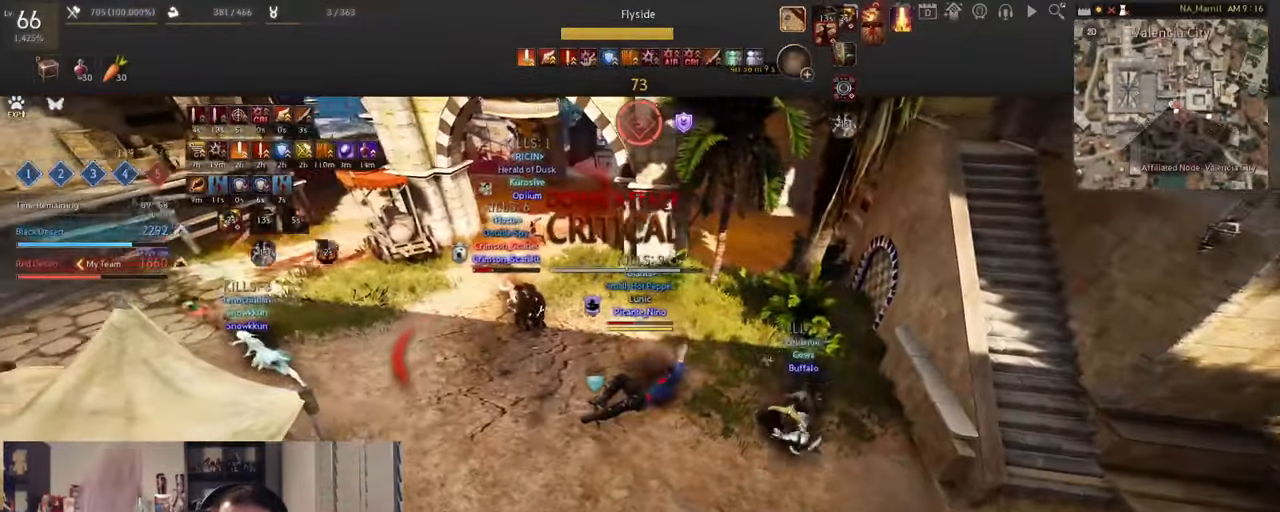
{"keys": ["d"], "mouse": ["left", "right"], "events": [[17, "mouse_left", "up"], [50, "mouse_right", "up"], [116, "mouse_left", "down"], [150, "mouse_right", "down"], [267, "mouse_left", "up"], [317, "mouse_right", "up"], [367, "mouse_left", "down"], [367, "mouse_right", "down"]]}
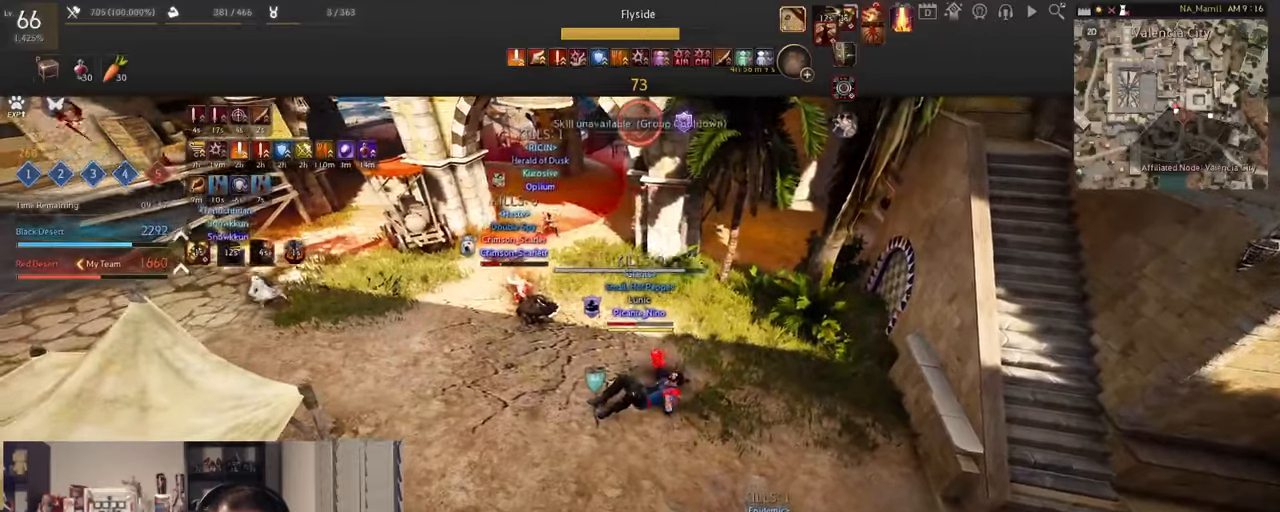
{"keys": ["d"], "mouse": [], "events": [[17, "mouse_left", "up"], [50, "mouse_right", "up"], [134, "mouse_left", "down"], [134, "mouse_right", "down"], [284, "mouse_left", "up"], [350, "mouse_right", "up"]]}
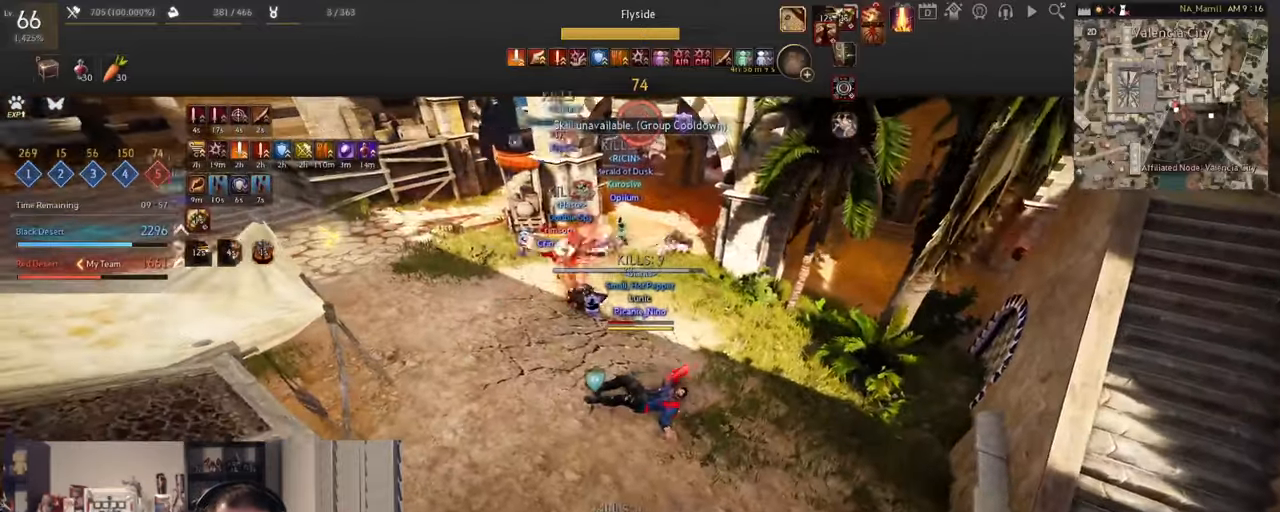
{"keys": ["d"], "mouse": ["right"], "events": [[66, "mouse_right", "down"], [183, "w", "down"], [283, "mouse_right", "up"], [317, "w", "up"], [383, "mouse_right", "down"]]}
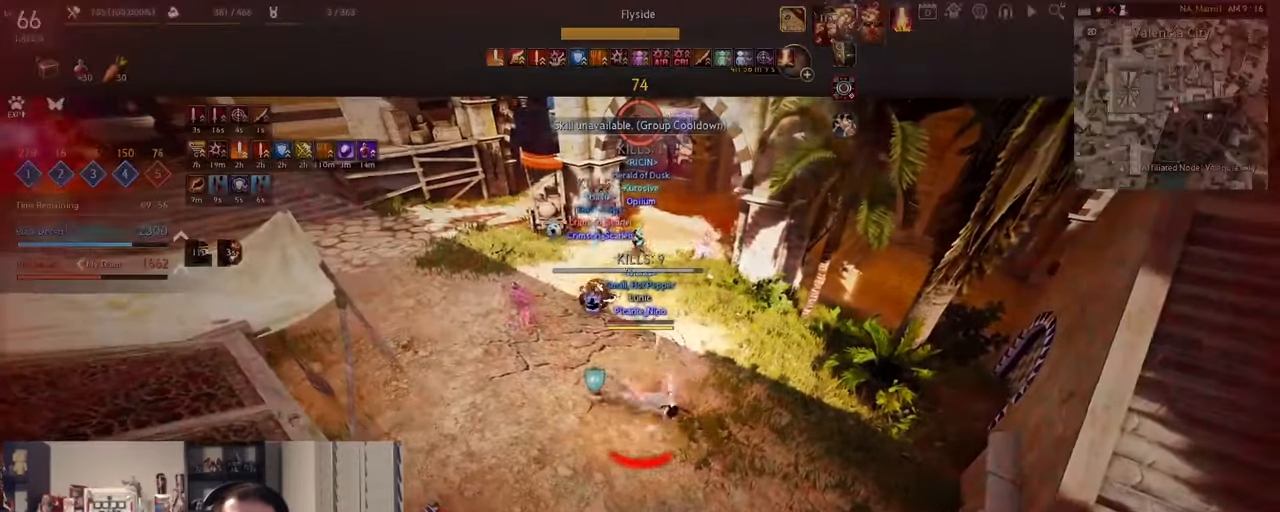
{"keys": ["d"], "mouse": [], "events": [[100, "mouse_right", "up"], [184, "mouse_right", "down"], [317, "mouse_right", "up"]]}